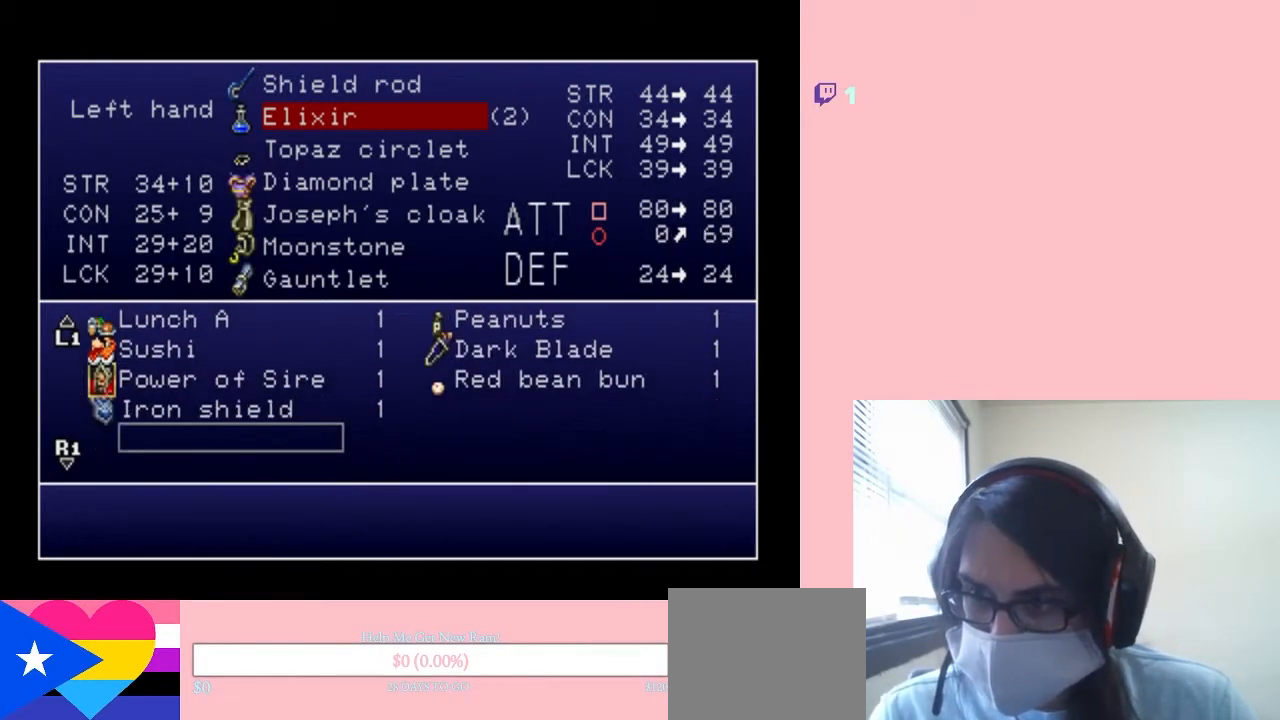
Gameplay with a controller (Nintendo layout); each line is a JSON object with the inputs held at the frame after it (dt_ms = milliseconds from this image to that frame). "events" lists button and stick changes between this image and that frame as [ms after this image, input, new state], when the widget could be followed in between. Not read: L2 L3 R2 R3.
{"dt_ms": 500, "buttons": [], "left_stick": "center", "right_stick": "center", "events": [[33, "DPAD_UP", "down"], [117, "DPAD_UP", "up"], [250, "B", "down"], [350, "B", "up"]]}
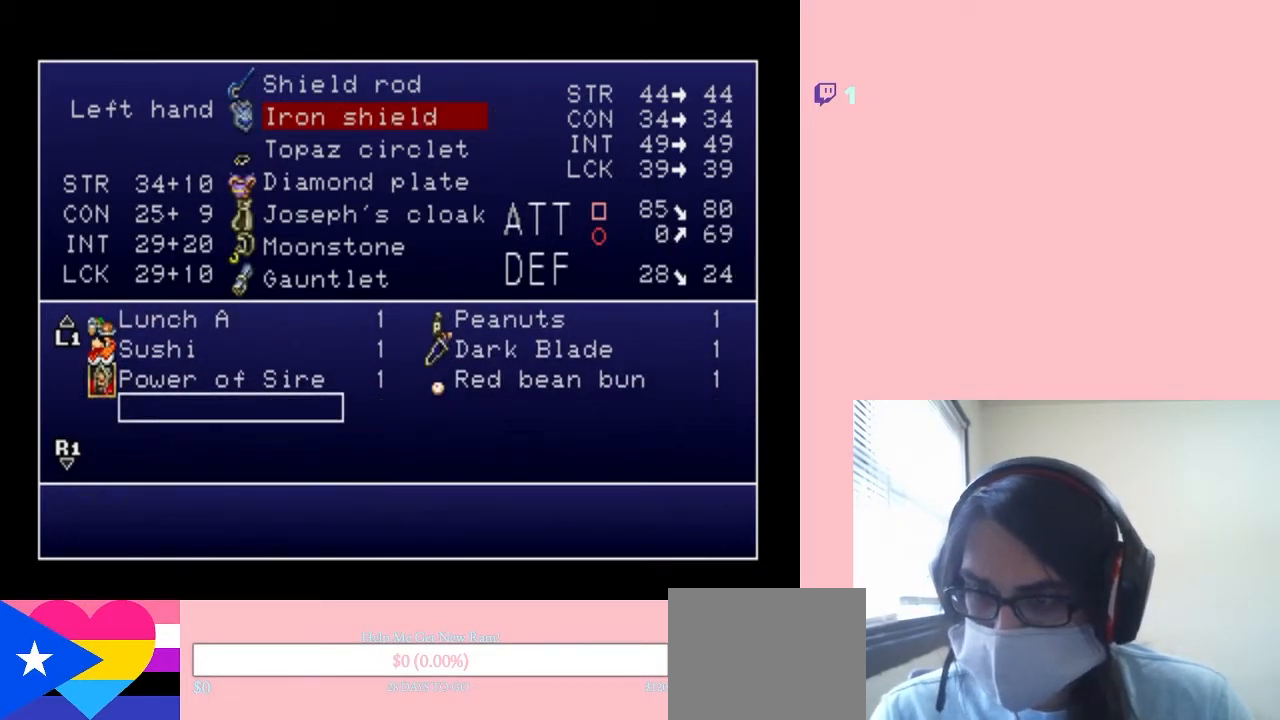
{"dt_ms": 500, "buttons": [], "left_stick": "center", "right_stick": "center", "events": [[67, "START", "down"], [217, "START", "up"]]}
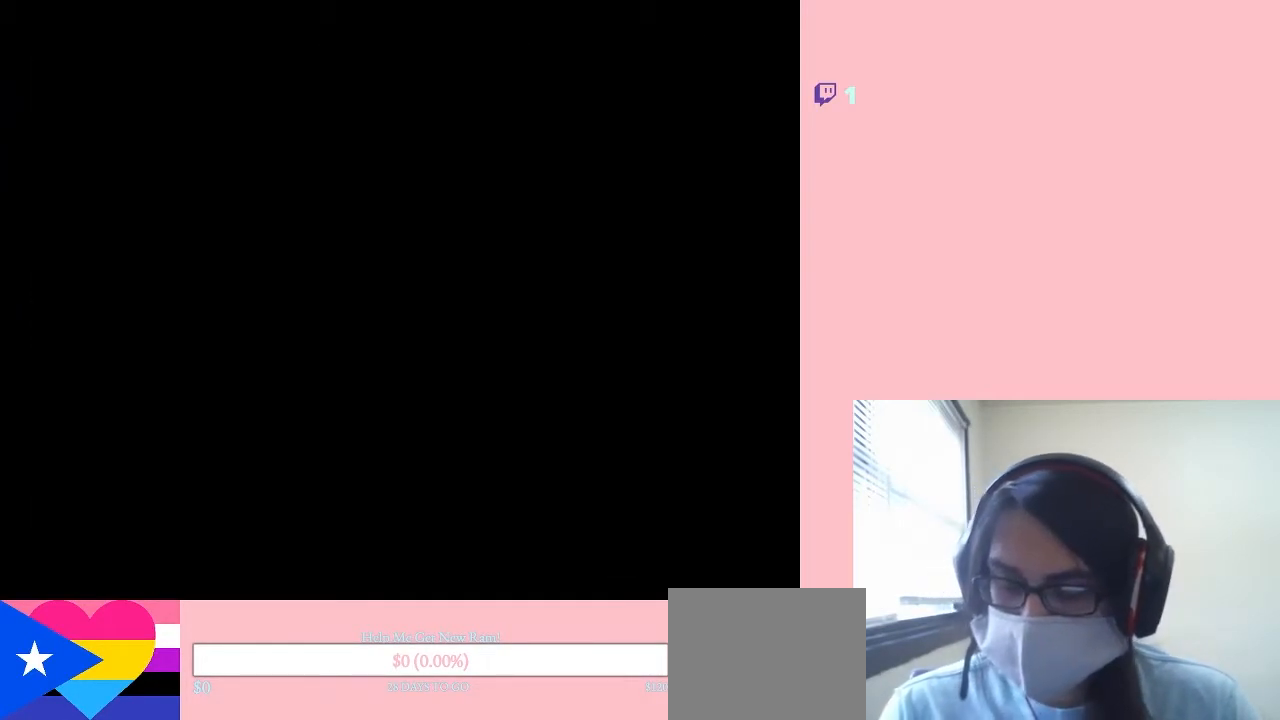
{"dt_ms": 500, "buttons": ["DPAD_LEFT"], "left_stick": "center", "right_stick": "center", "events": [[50, "DPAD_LEFT", "down"]]}
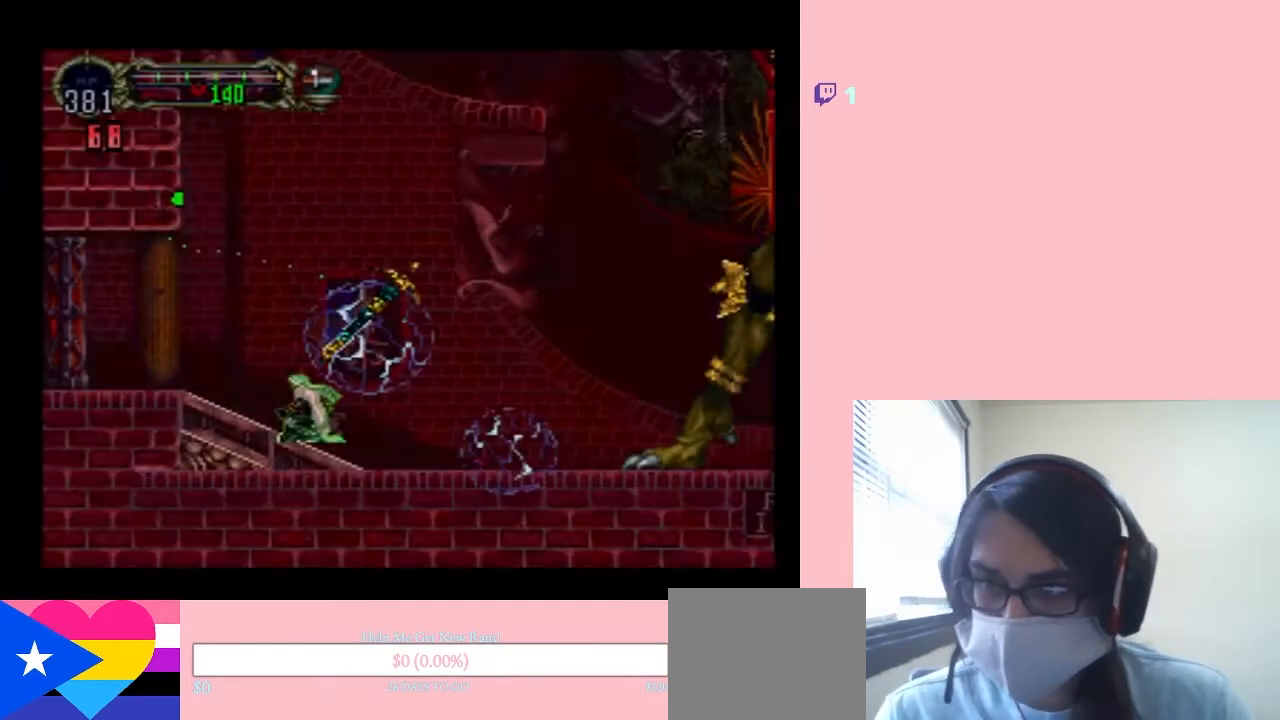
{"dt_ms": 500, "buttons": ["DPAD_LEFT"], "left_stick": "center", "right_stick": "center", "events": []}
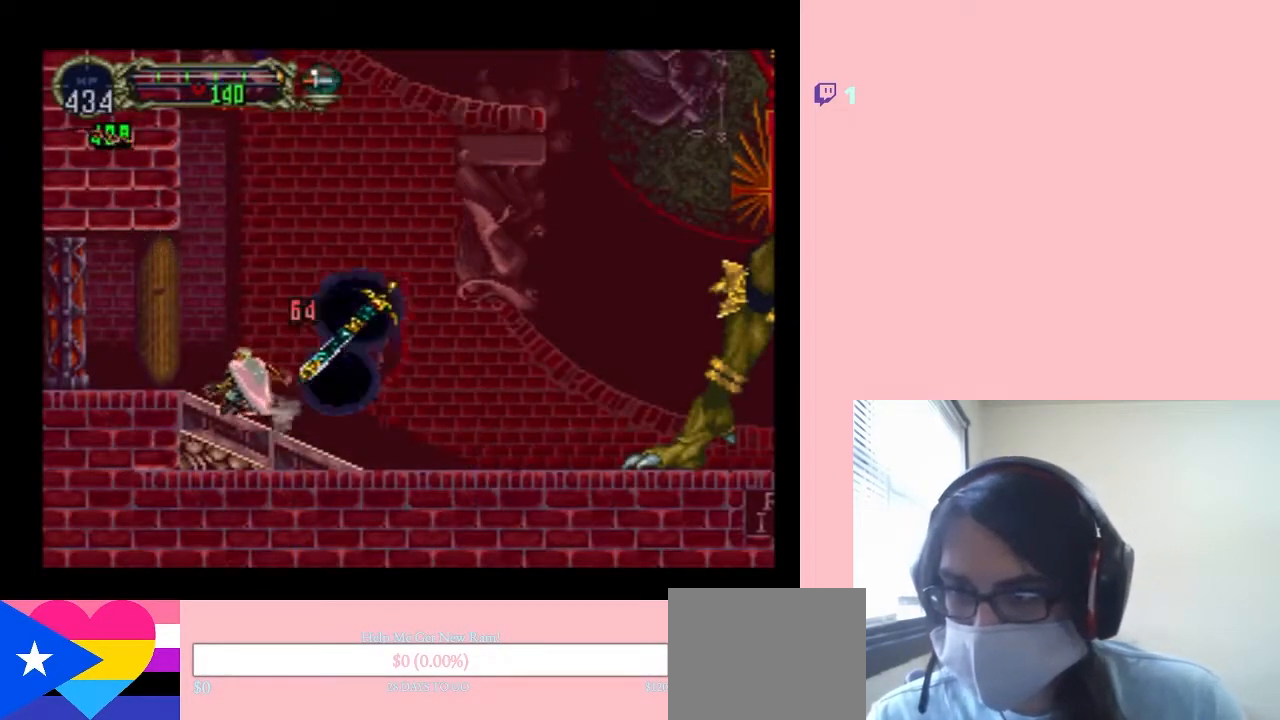
{"dt_ms": 500, "buttons": ["DPAD_RIGHT"], "left_stick": "center", "right_stick": "center", "events": [[250, "DPAD_UP", "down"], [283, "B", "down"], [283, "DPAD_LEFT", "up"], [283, "DPAD_RIGHT", "down"], [283, "DPAD_UP", "up"], [500, "B", "up"]]}
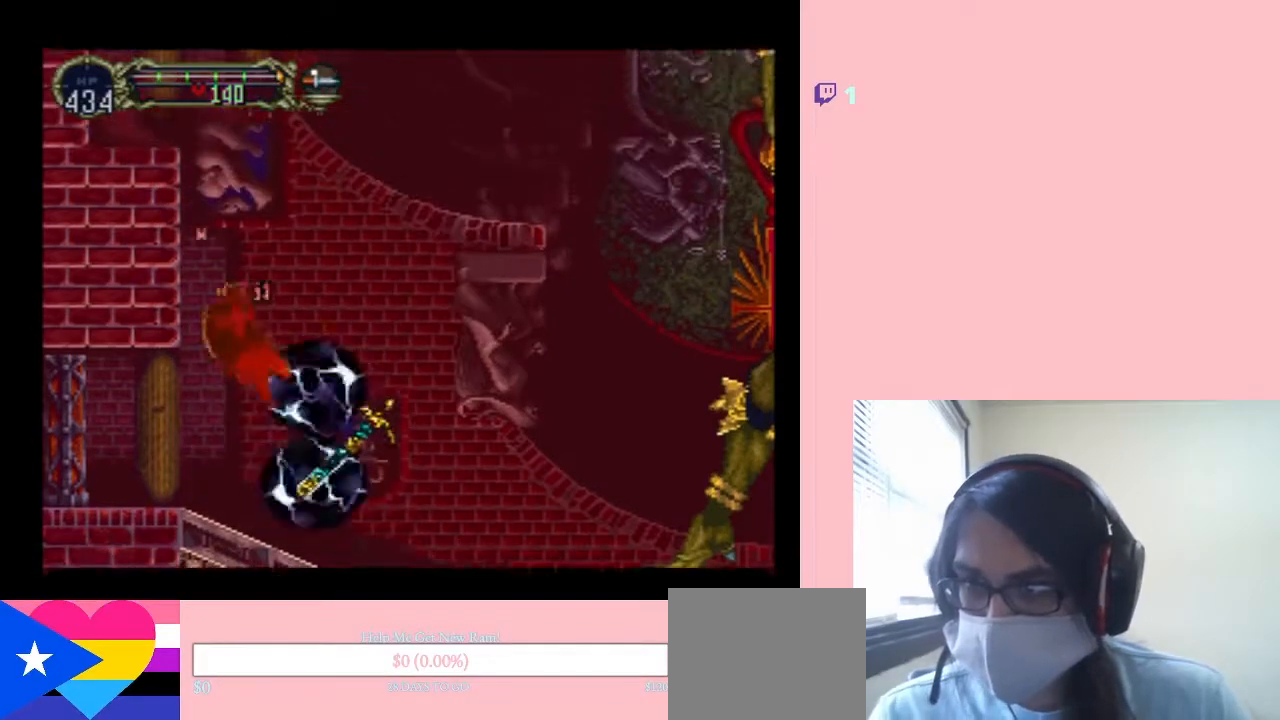
{"dt_ms": 500, "buttons": ["L1", "DPAD_RIGHT"], "left_stick": "center", "right_stick": "center", "events": [[100, "B", "down"], [400, "B", "up"], [467, "L1", "down"]]}
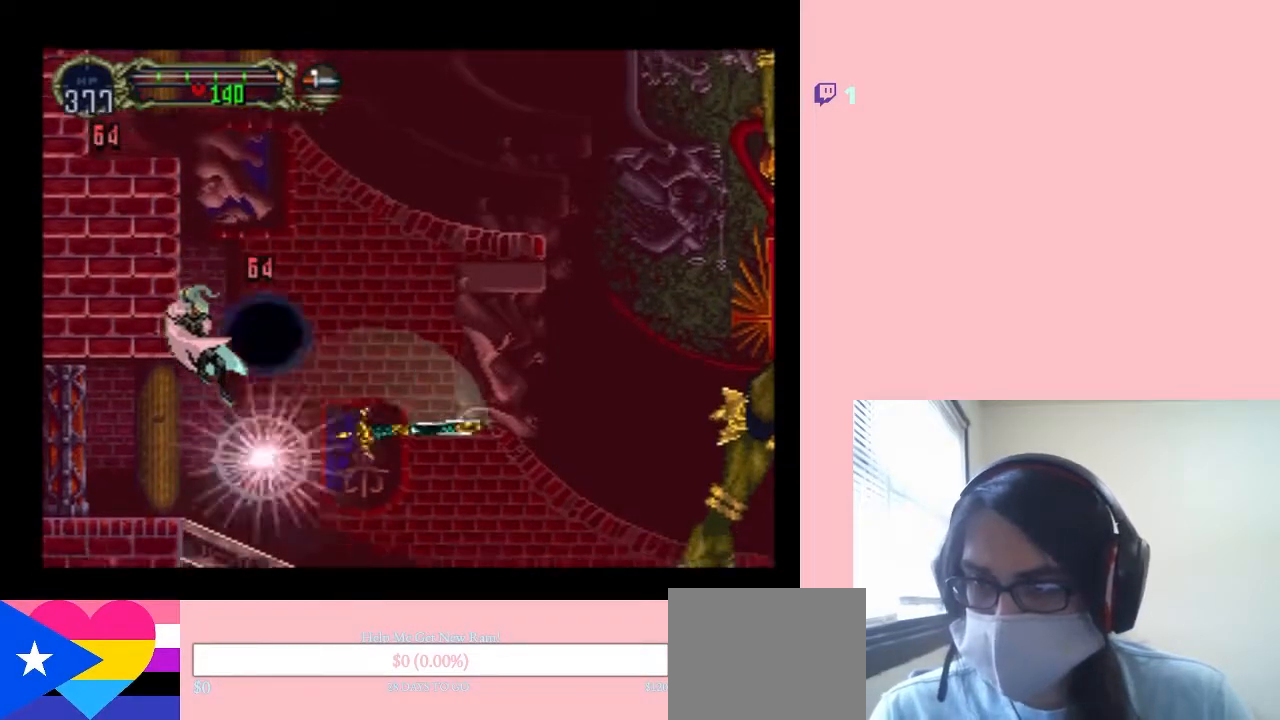
{"dt_ms": 500, "buttons": ["A", "DPAD_RIGHT"], "left_stick": "center", "right_stick": "center", "events": [[233, "A", "down"], [317, "L1", "up"]]}
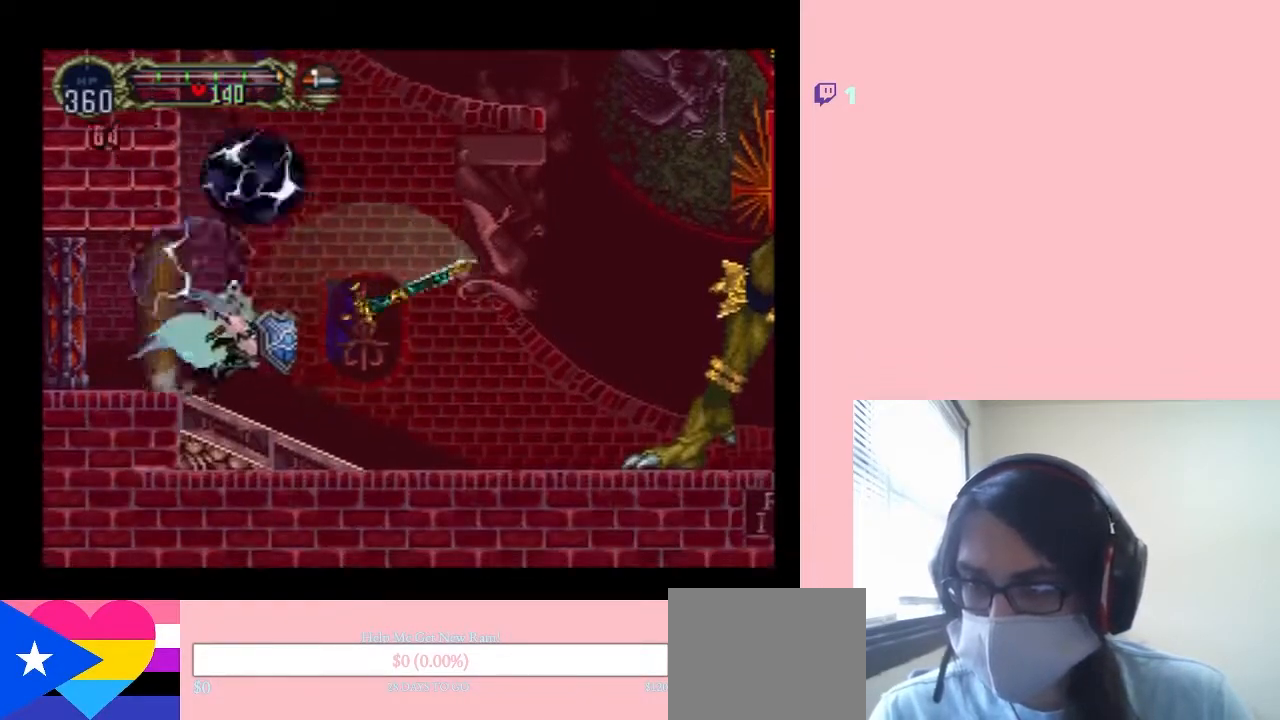
{"dt_ms": 500, "buttons": ["A", "DPAD_RIGHT"], "left_stick": "center", "right_stick": "center", "events": []}
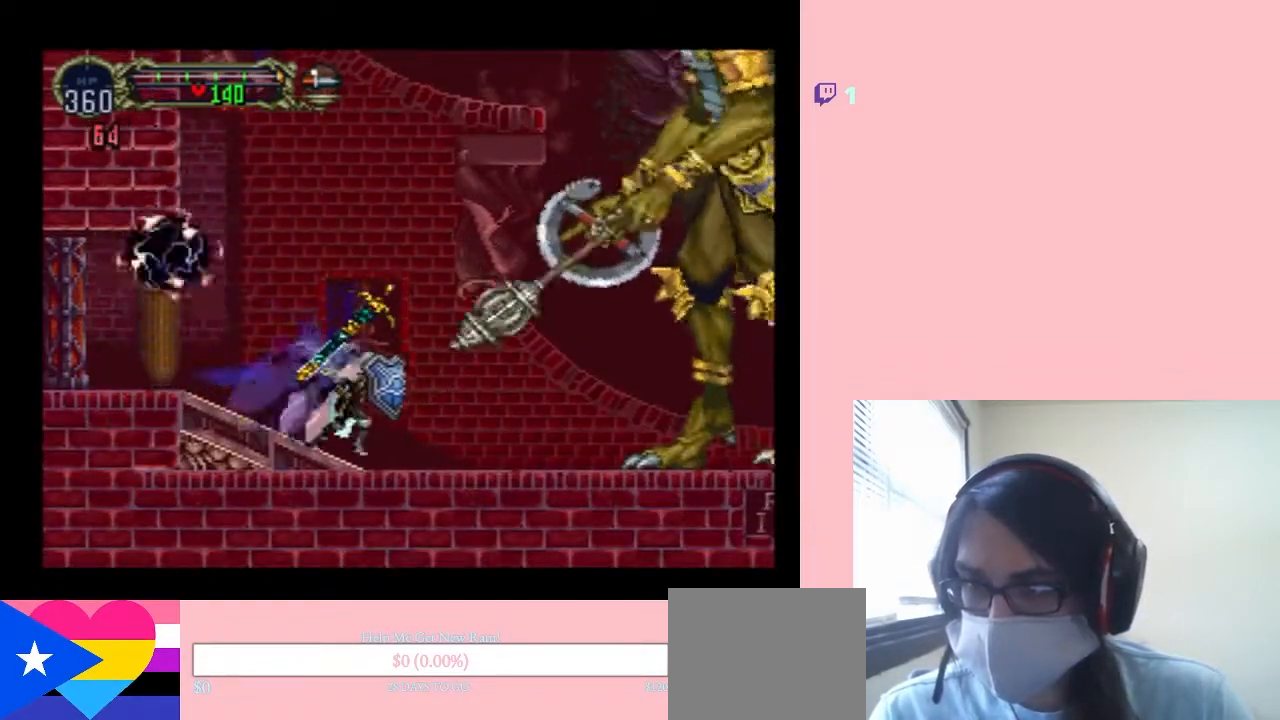
{"dt_ms": 500, "buttons": [], "left_stick": "center", "right_stick": "center", "events": [[200, "A", "up"], [200, "DPAD_RIGHT", "up"]]}
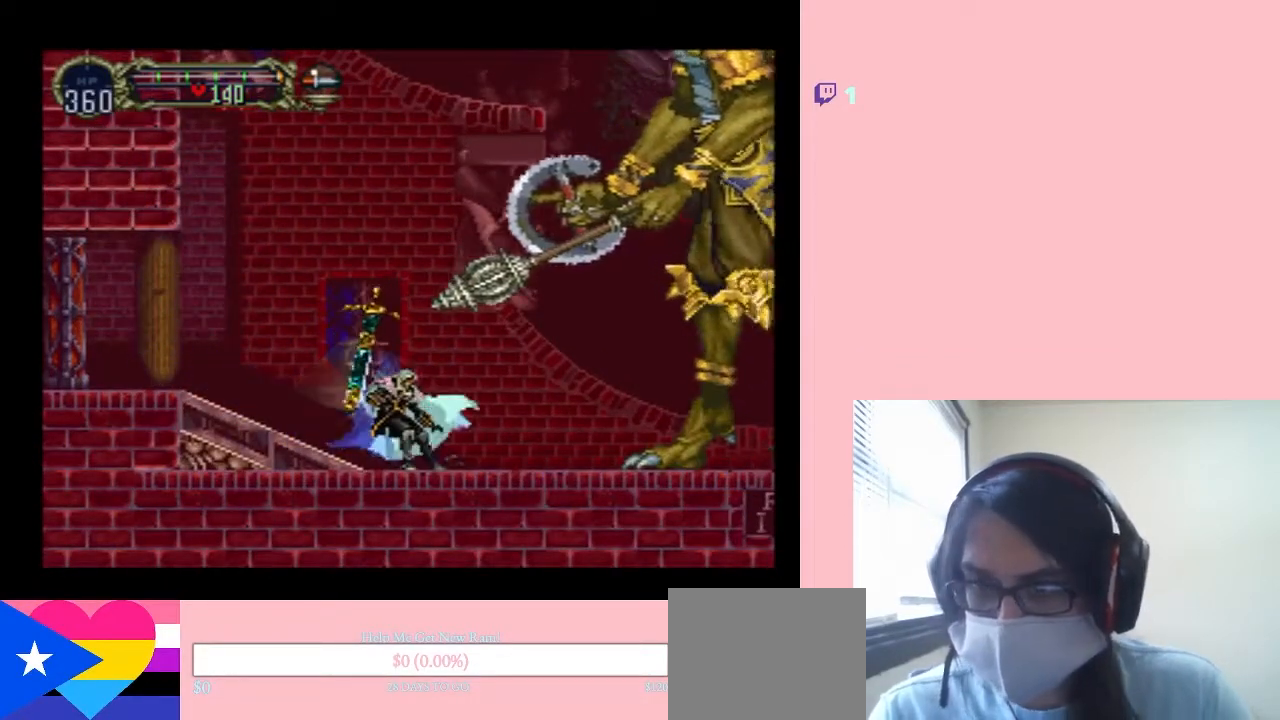
{"dt_ms": 500, "buttons": ["DPAD_RIGHT"], "left_stick": "center", "right_stick": "center", "events": [[67, "A", "down"], [67, "Y", "down"], [250, "A", "up"], [250, "Y", "up"], [433, "DPAD_RIGHT", "down"]]}
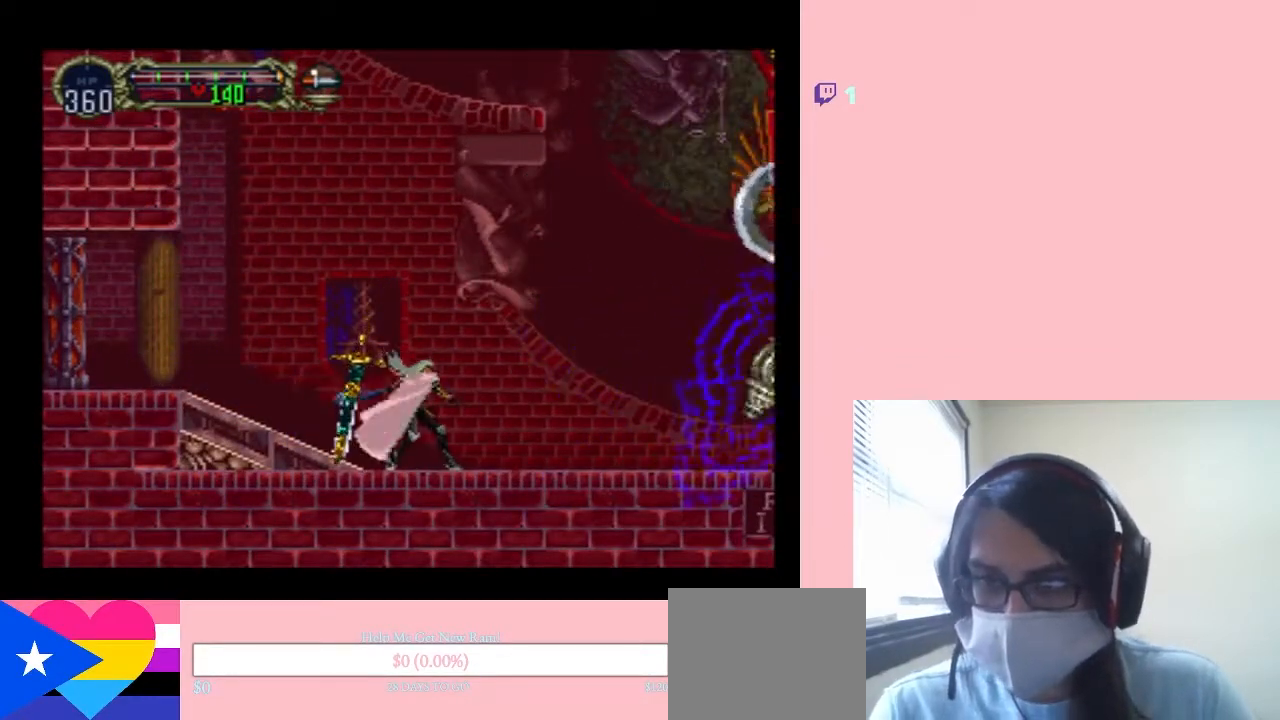
{"dt_ms": 1000, "buttons": ["DPAD_RIGHT"], "left_stick": "center", "right_stick": "center", "events": [[217, "A", "down"], [217, "Y", "down"], [500, "A", "up"], [533, "Y", "up"]]}
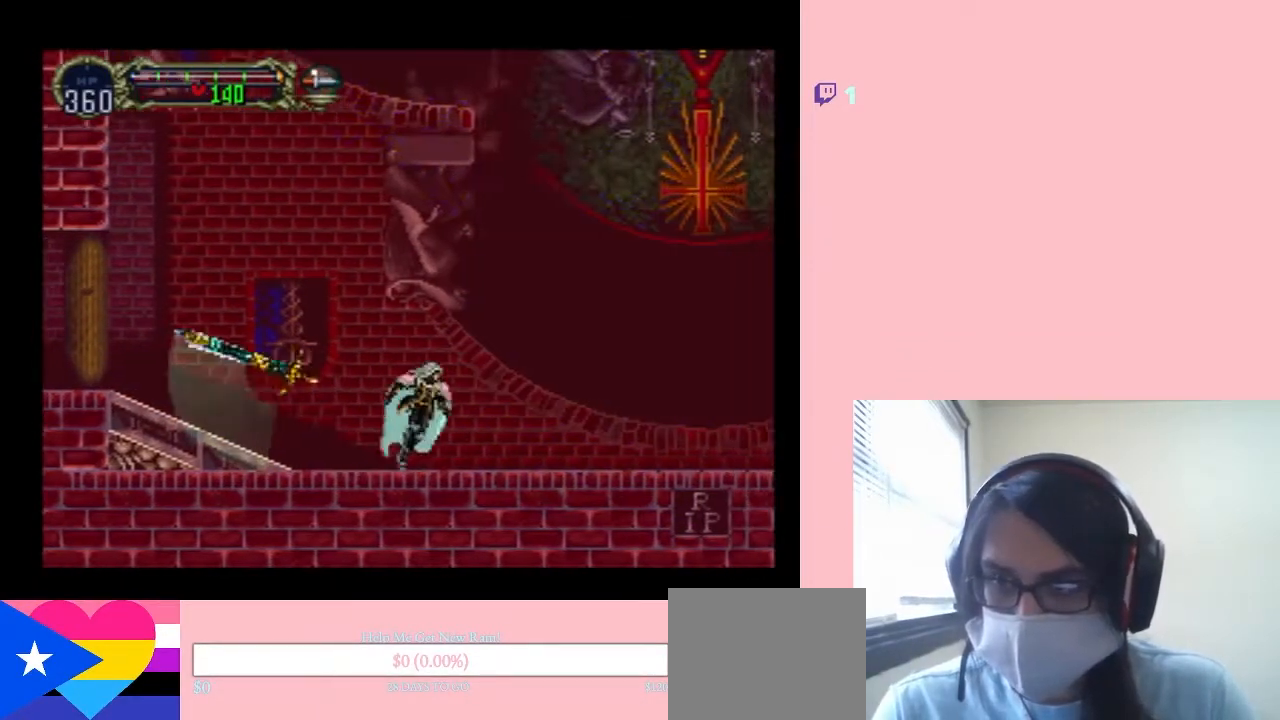
{"dt_ms": 500, "buttons": ["DPAD_RIGHT"], "left_stick": "center", "right_stick": "center", "events": []}
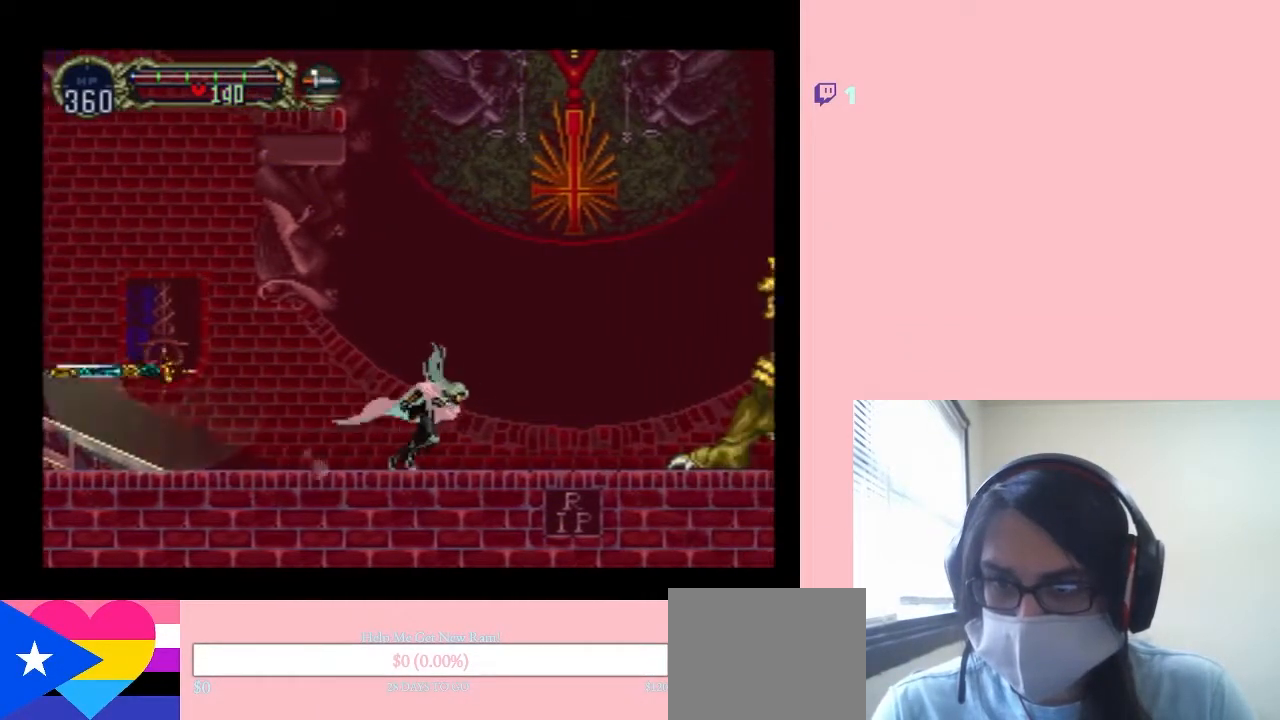
{"dt_ms": 500, "buttons": ["DPAD_RIGHT"], "left_stick": "center", "right_stick": "center", "events": []}
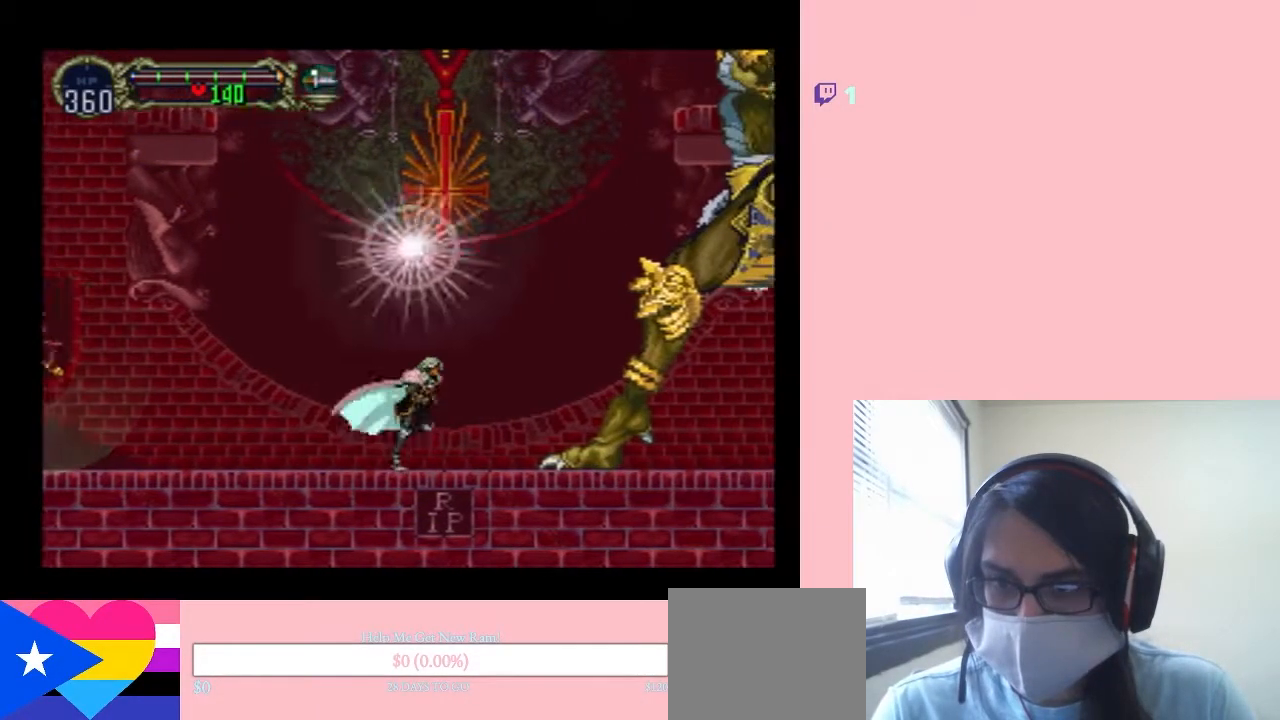
{"dt_ms": 500, "buttons": [], "left_stick": "center", "right_stick": "center", "events": [[350, "DPAD_RIGHT", "up"]]}
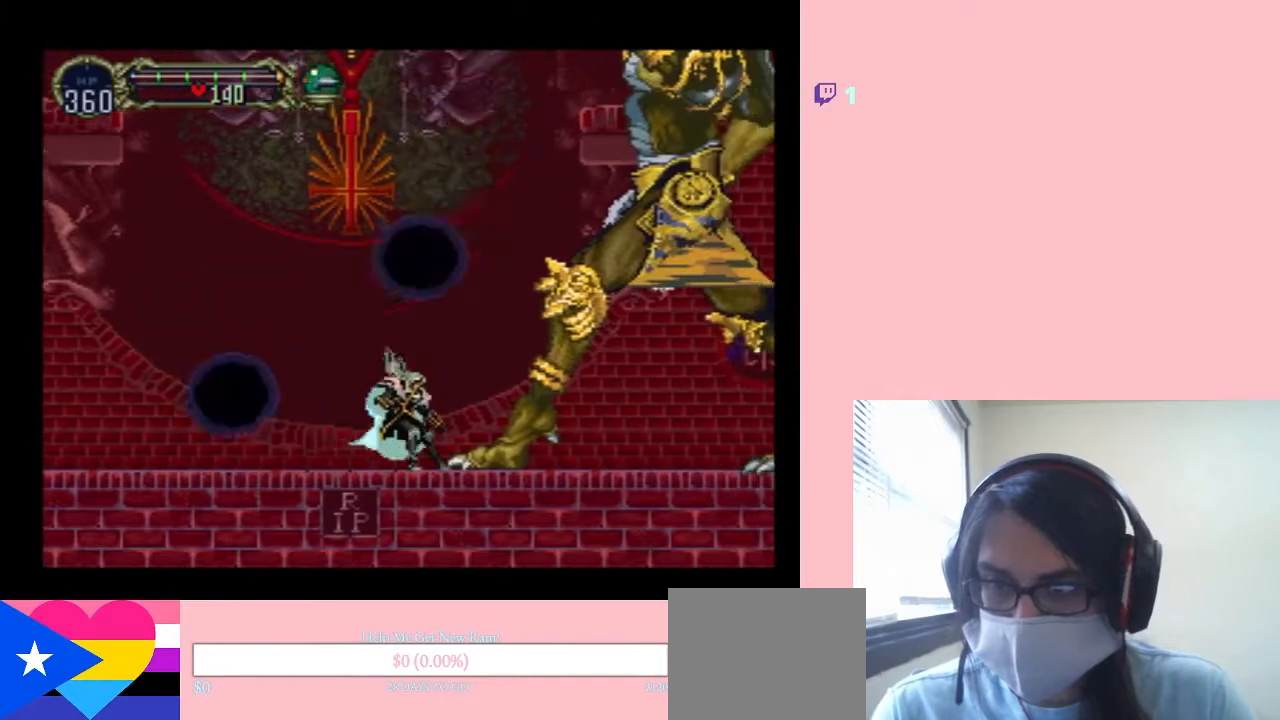
{"dt_ms": 500, "buttons": [], "left_stick": "center", "right_stick": "center", "events": [[150, "DPAD_DOWN", "down"], [250, "Y", "down"], [367, "Y", "up"], [500, "DPAD_DOWN", "up"]]}
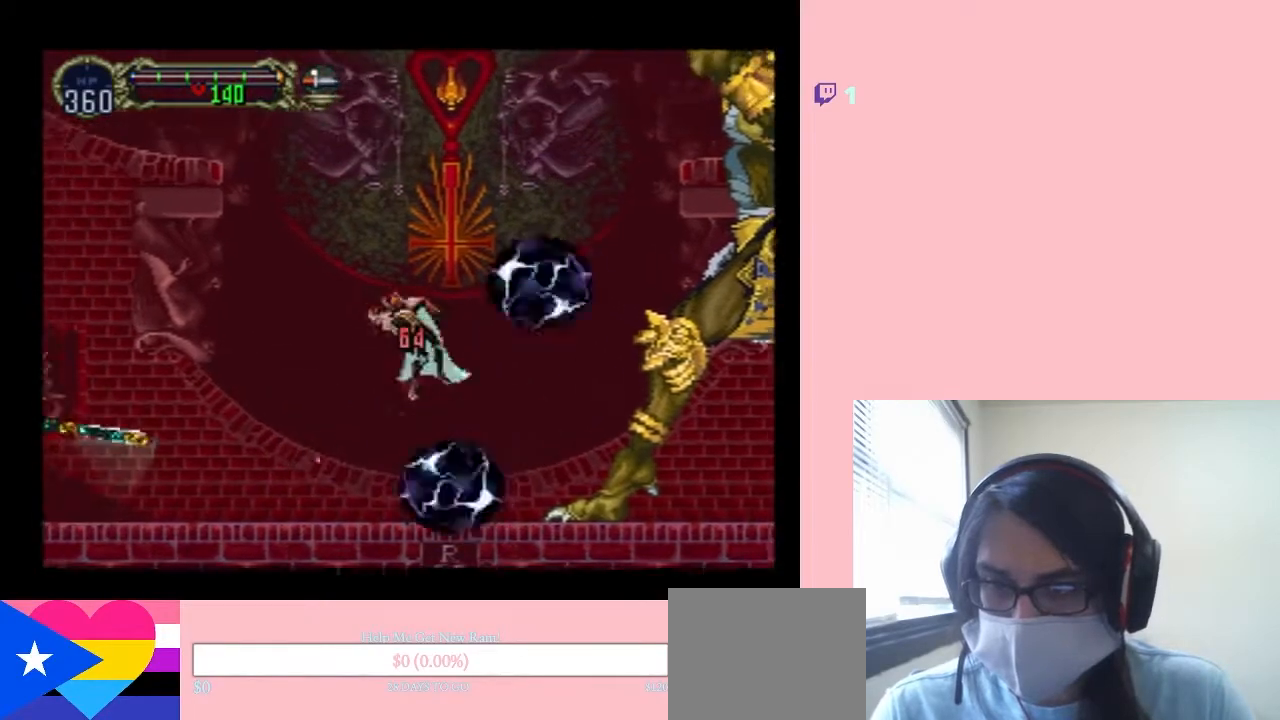
{"dt_ms": 500, "buttons": ["DPAD_LEFT"], "left_stick": "center", "right_stick": "center", "events": [[467, "DPAD_LEFT", "down"]]}
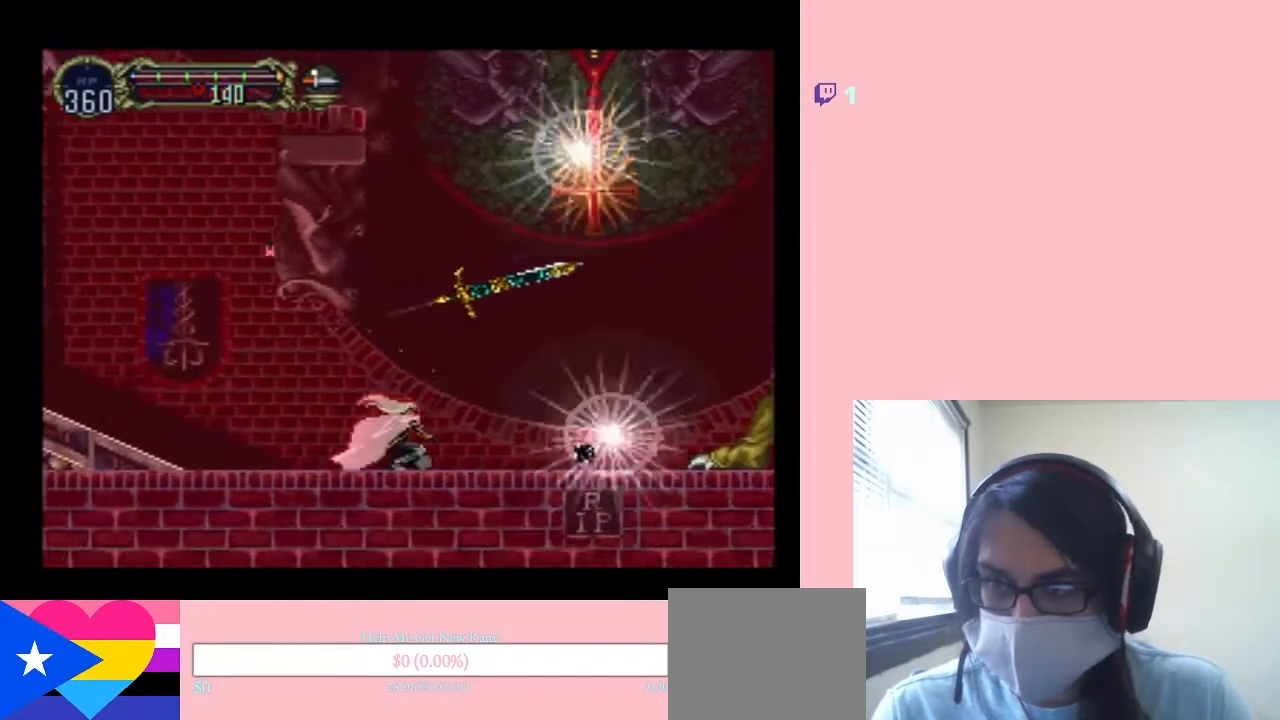
{"dt_ms": 500, "buttons": ["DPAD_LEFT"], "left_stick": "center", "right_stick": "center", "events": [[83, "B", "down"], [467, "B", "up"]]}
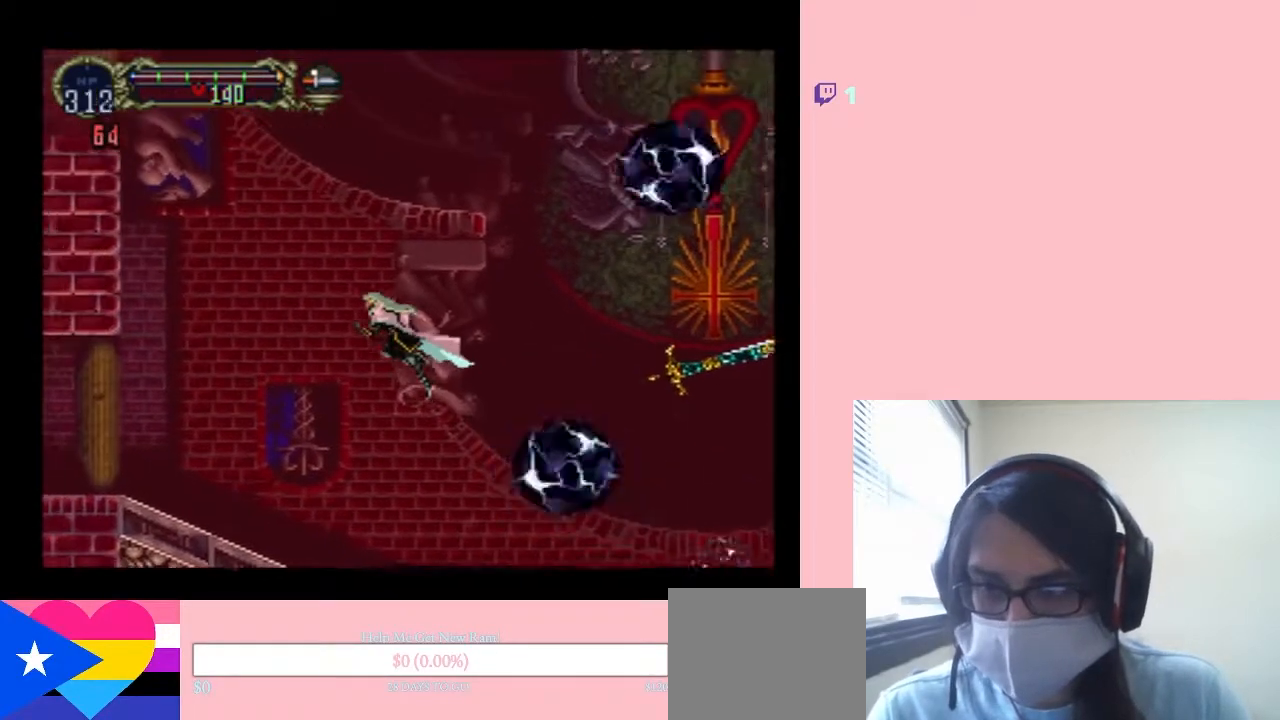
{"dt_ms": 500, "buttons": ["DPAD_LEFT"], "left_stick": "center", "right_stick": "center", "events": [[133, "B", "down"], [400, "B", "up"]]}
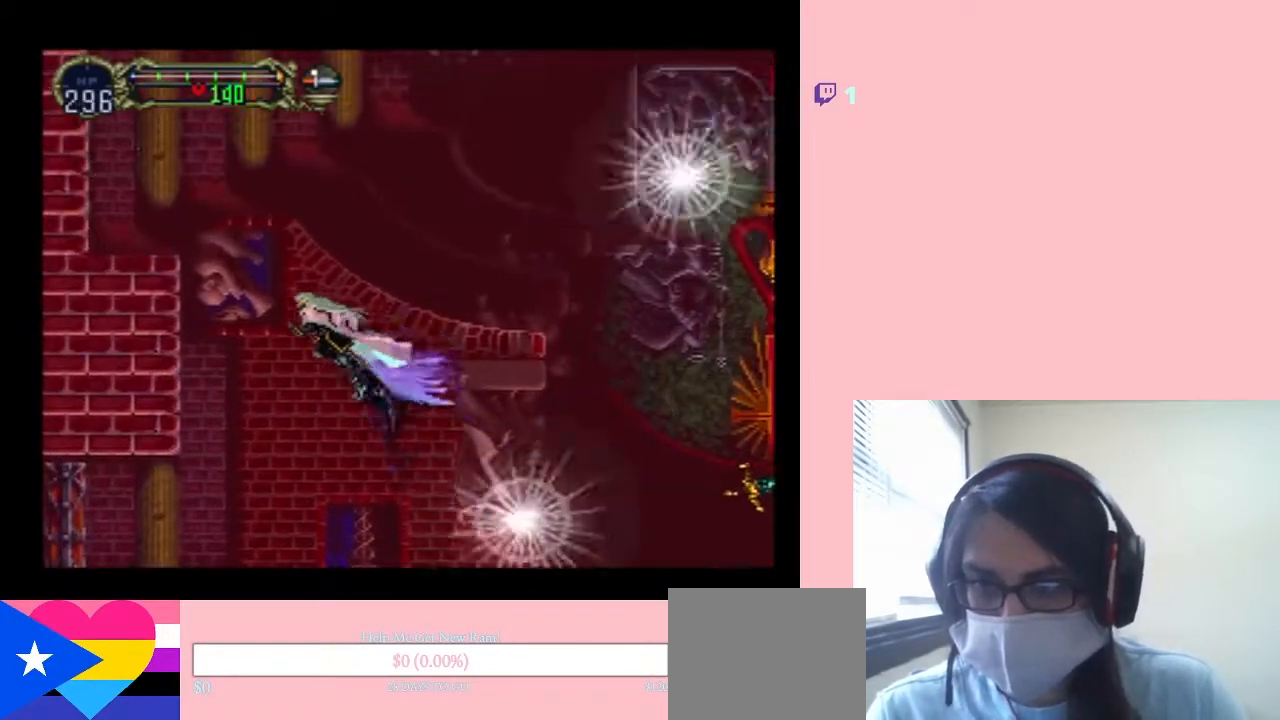
{"dt_ms": 500, "buttons": ["DPAD_LEFT"], "left_stick": "center", "right_stick": "center", "events": []}
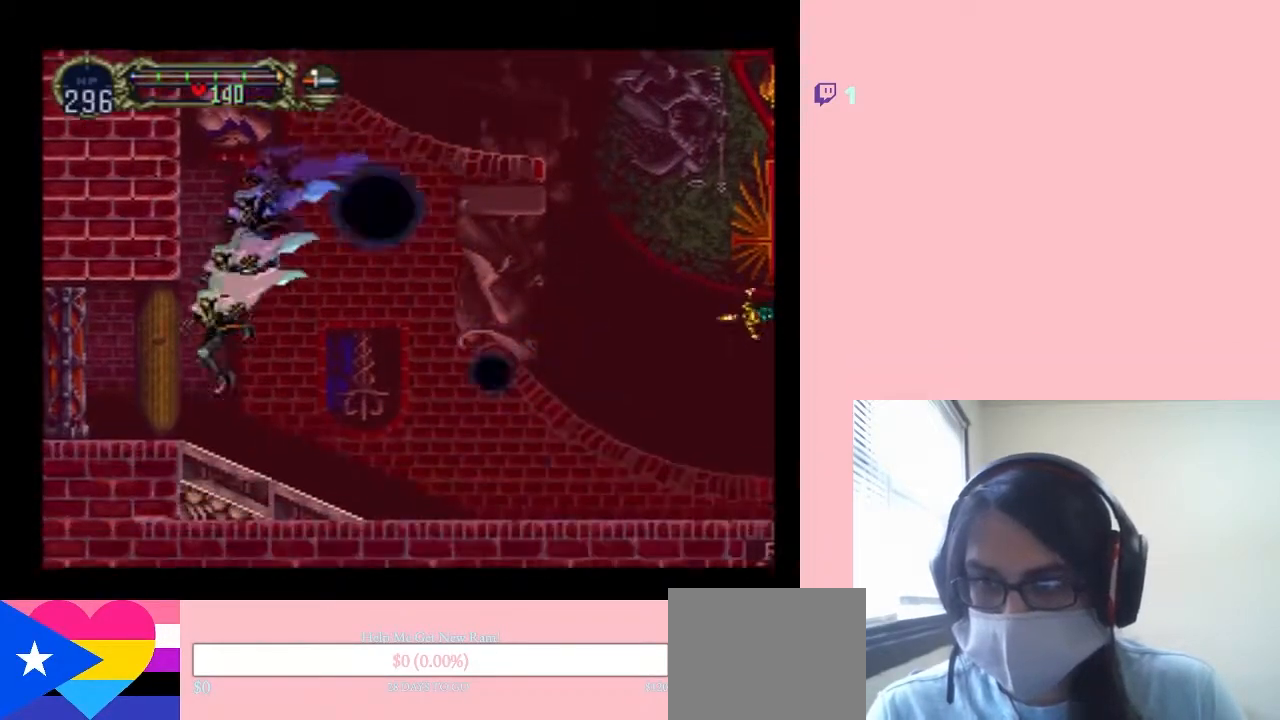
{"dt_ms": 500, "buttons": ["DPAD_RIGHT"], "left_stick": "center", "right_stick": "center", "events": [[383, "DPAD_LEFT", "up"], [383, "DPAD_UP", "down"], [400, "DPAD_RIGHT", "down"], [400, "DPAD_UP", "up"]]}
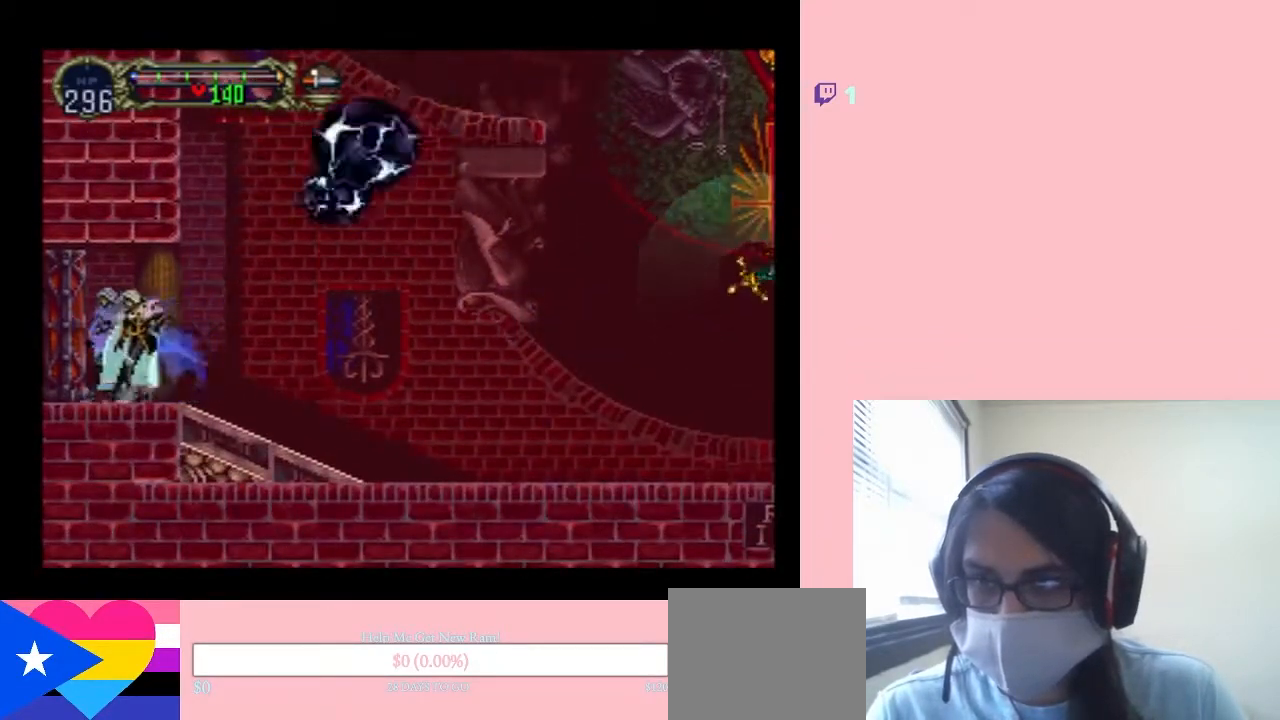
{"dt_ms": 500, "buttons": ["DPAD_RIGHT"], "left_stick": "center", "right_stick": "center", "events": []}
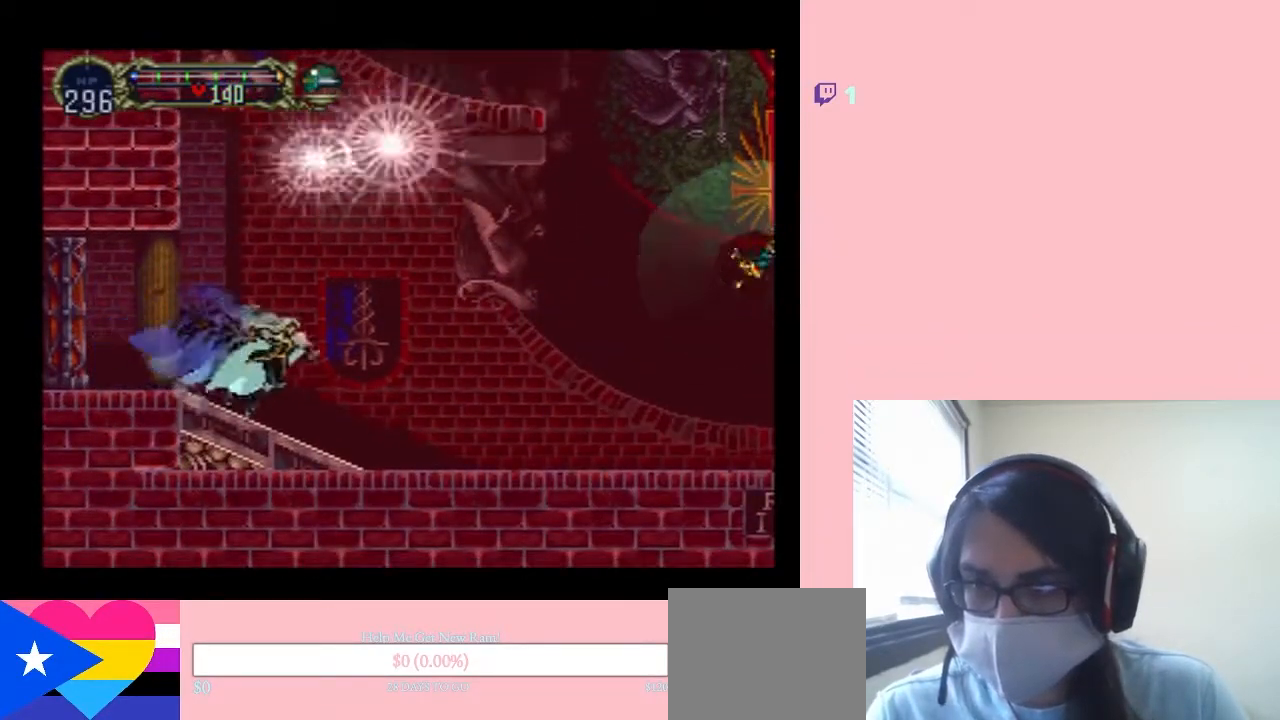
{"dt_ms": 500, "buttons": ["DPAD_RIGHT"], "left_stick": "center", "right_stick": "center", "events": []}
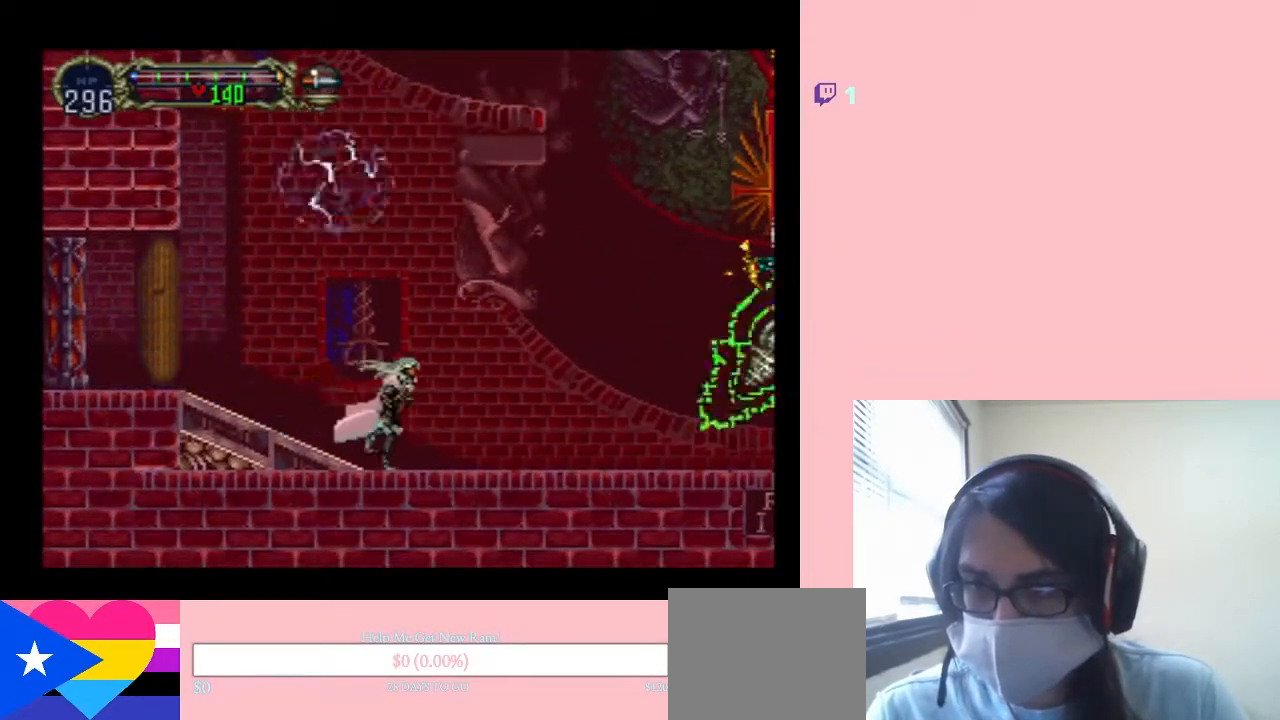
{"dt_ms": 500, "buttons": ["DPAD_LEFT"], "left_stick": "center", "right_stick": "center", "events": [[67, "DPAD_RIGHT", "up"], [83, "DPAD_LEFT", "down"]]}
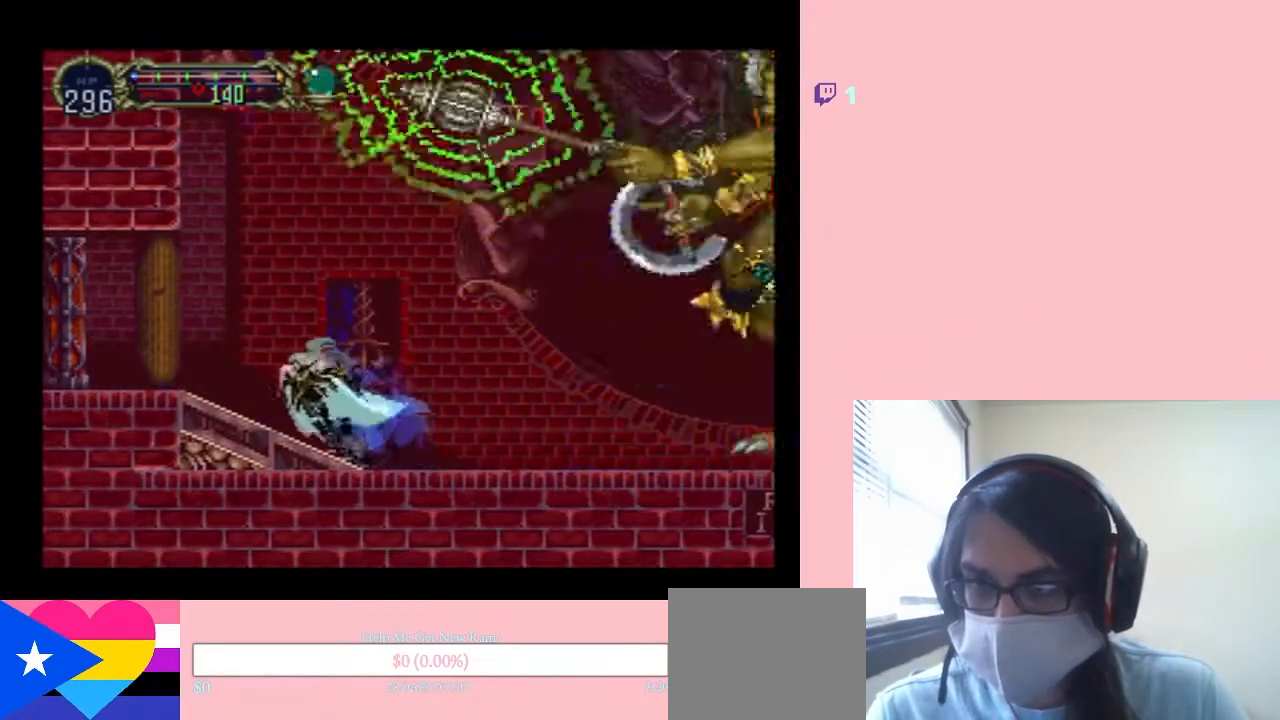
{"dt_ms": 1000, "buttons": ["B"], "left_stick": "center", "right_stick": "center", "events": [[233, "B", "down"], [267, "DPAD_LEFT", "up"], [383, "DPAD_LEFT", "down"], [817, "B", "up"], [867, "DPAD_LEFT", "up"], [983, "B", "down"]]}
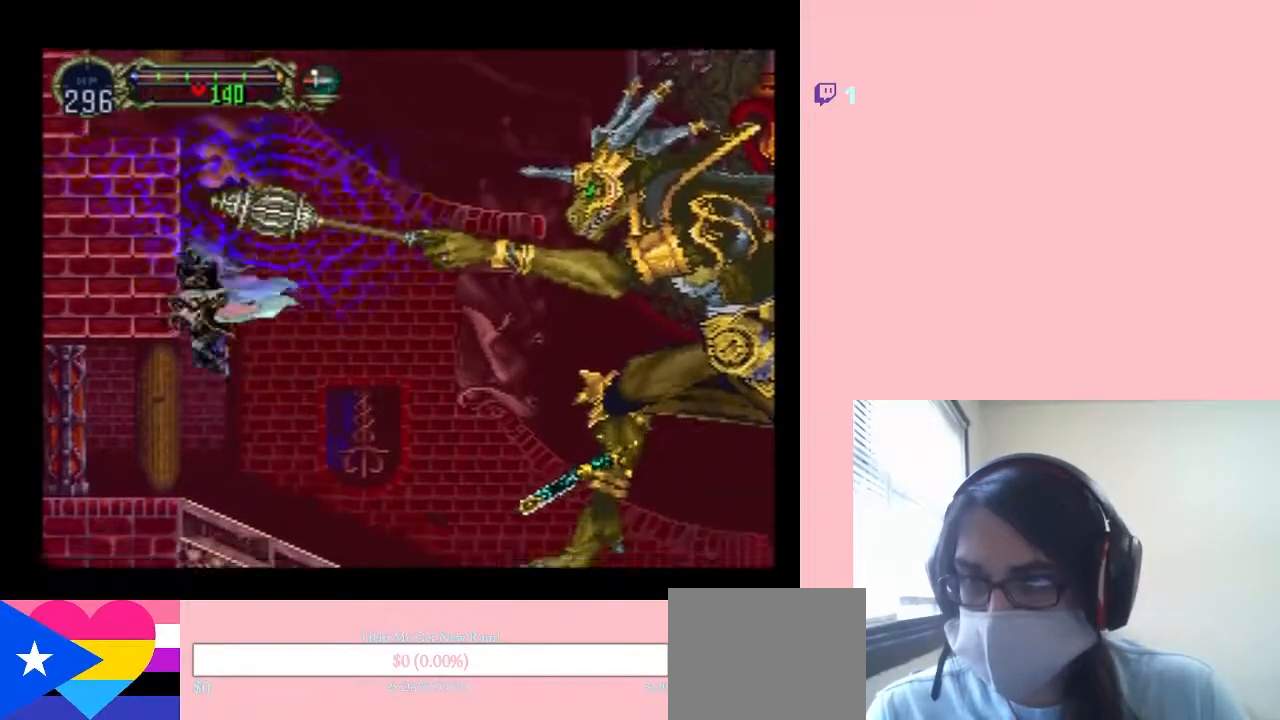
{"dt_ms": 1000, "buttons": ["DPAD_UP", "DPAD_RIGHT"], "left_stick": "center", "right_stick": "center", "events": [[233, "DPAD_UP", "down"], [267, "L1", "down"], [533, "B", "up"], [750, "DPAD_RIGHT", "down"], [750, "L1", "up"]]}
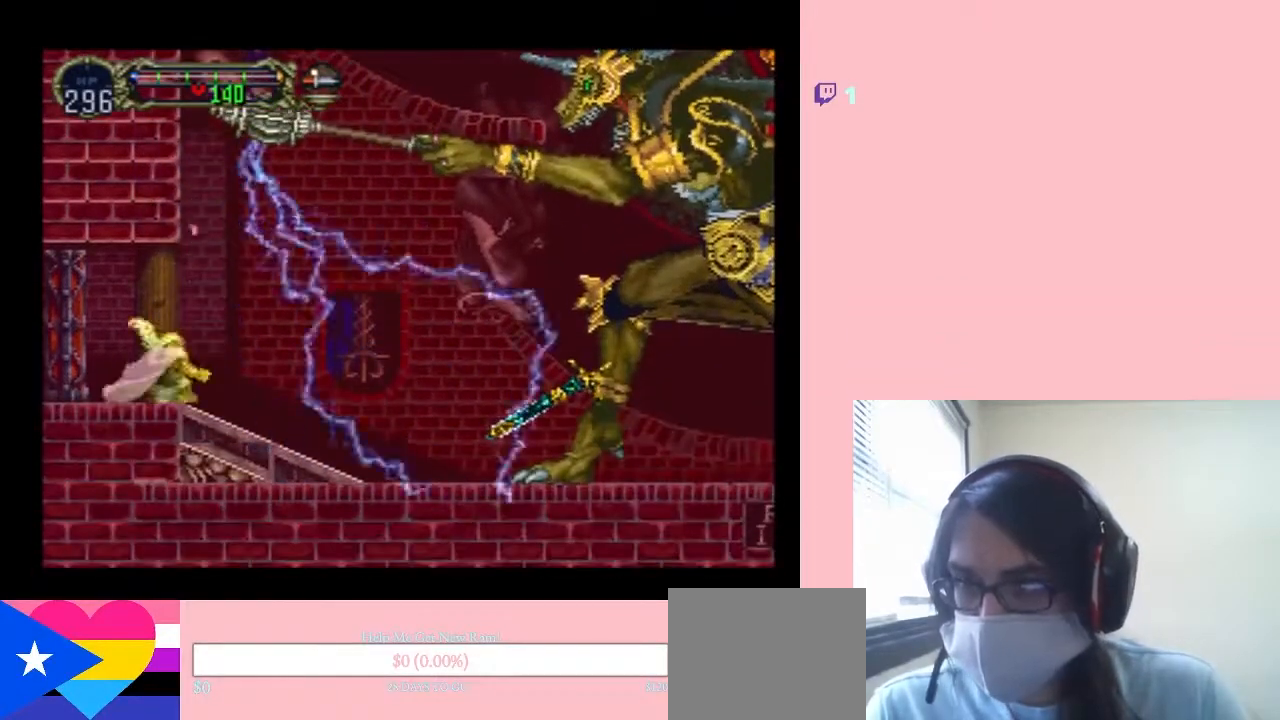
{"dt_ms": 500, "buttons": ["B", "L1", "DPAD_RIGHT"], "left_stick": "center", "right_stick": "center", "events": [[17, "DPAD_UP", "up"], [333, "B", "down"], [383, "L1", "down"]]}
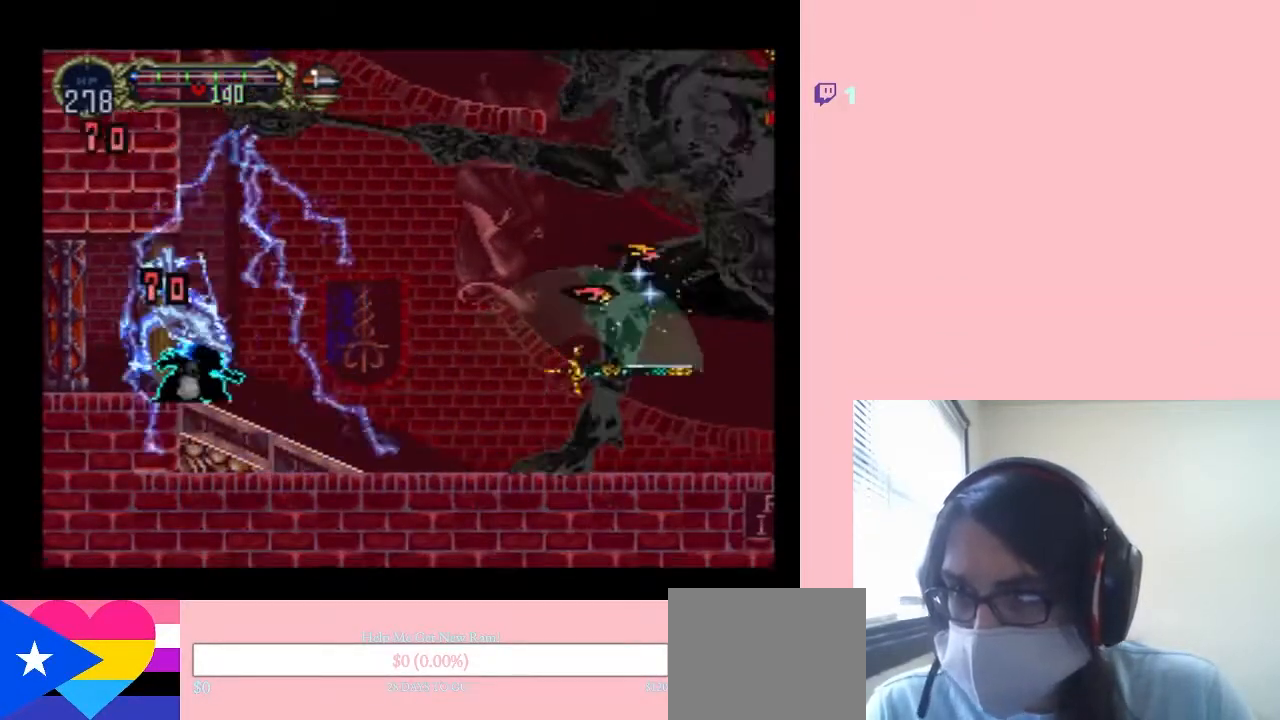
{"dt_ms": 500, "buttons": ["DPAD_UP"], "left_stick": "center", "right_stick": "center", "events": [[33, "B", "up"], [67, "DPAD_UP", "down"], [167, "DPAD_RIGHT", "up"], [433, "L1", "up"]]}
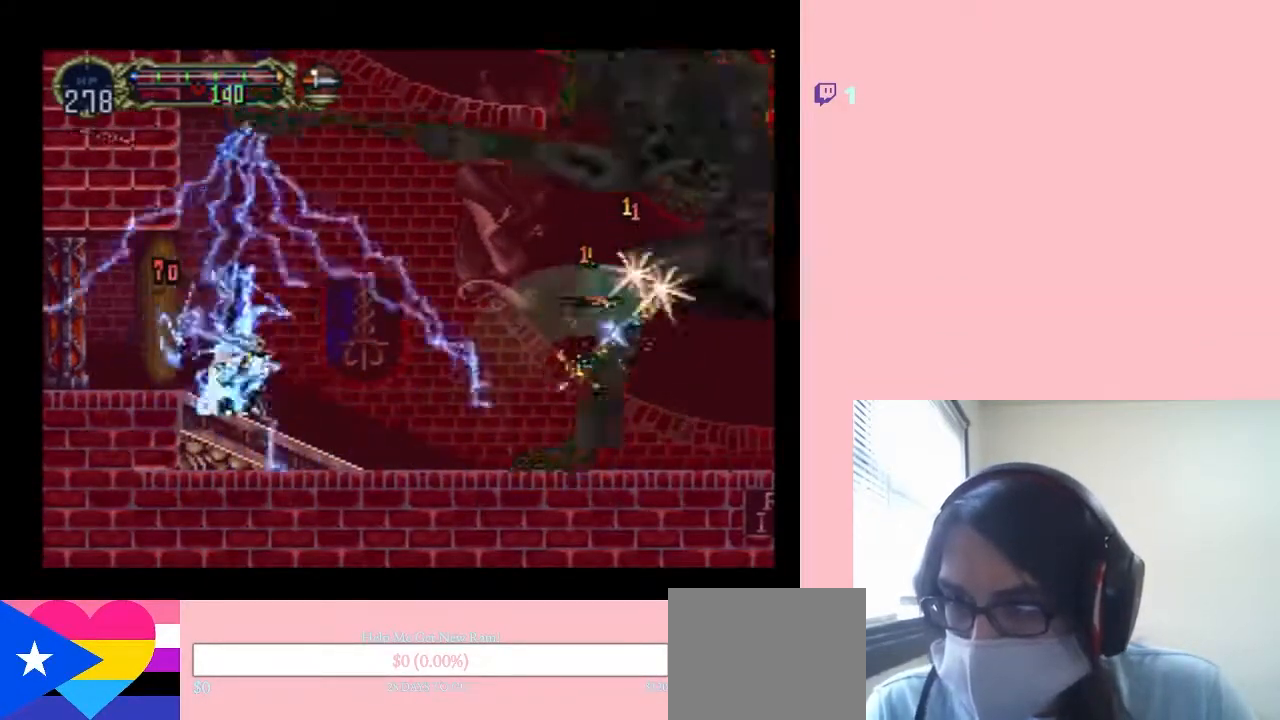
{"dt_ms": 500, "buttons": ["DPAD_RIGHT"], "left_stick": "center", "right_stick": "center", "events": [[50, "DPAD_RIGHT", "down"], [50, "DPAD_UP", "up"]]}
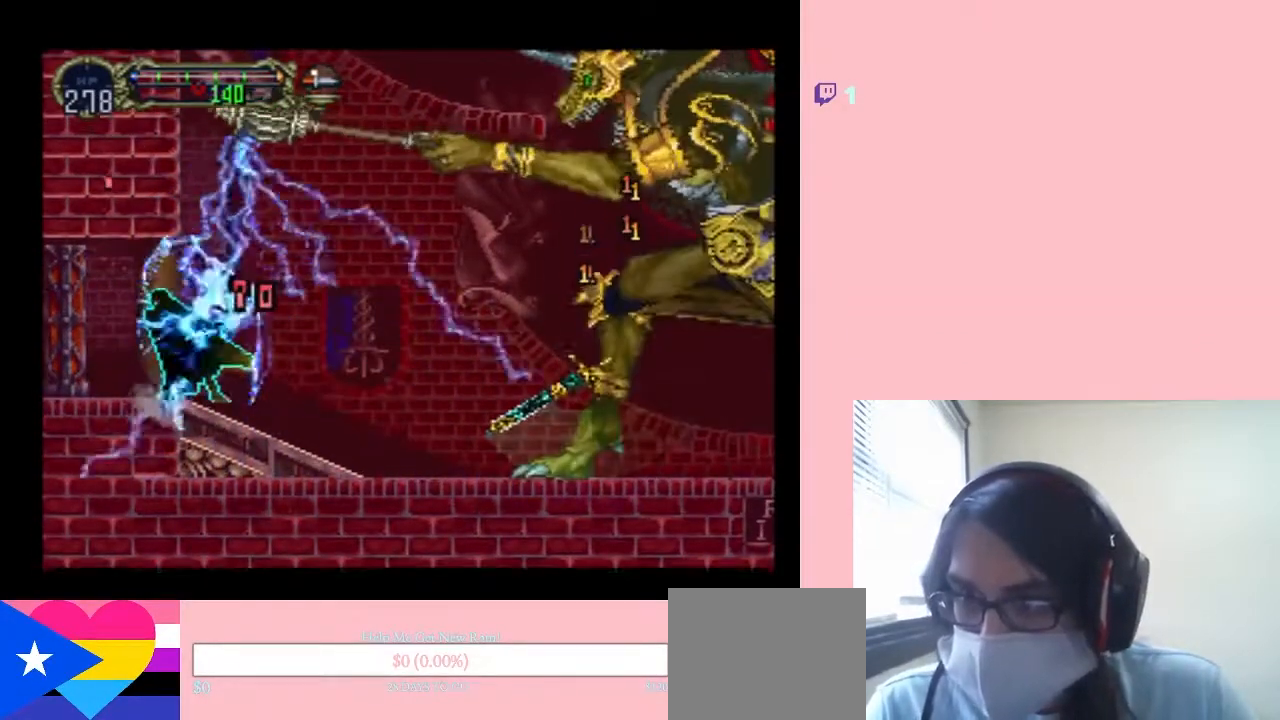
{"dt_ms": 500, "buttons": ["DPAD_LEFT"], "left_stick": "center", "right_stick": "center", "events": [[33, "DPAD_LEFT", "down"], [33, "DPAD_RIGHT", "up"], [67, "X", "down"], [200, "X", "up"], [400, "X", "down"], [483, "X", "up"]]}